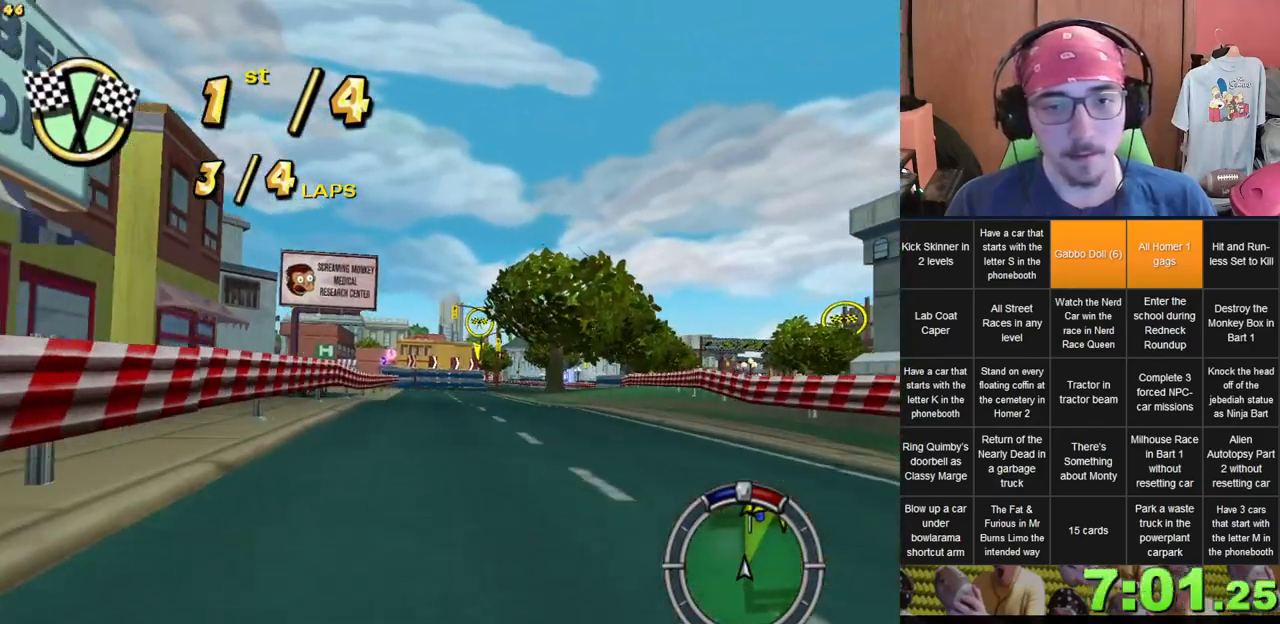
Gameplay with a controller (Xbox layout); each line is a JSON object with the inputs held at the frame after it (dt_ms = milliseconds from this image to that frame). "events" lists button and stick changes between this image and that frame as [ms after this image, input, new state], when the widget could be followed in between. Not read: L3 R3 X.
{"dt_ms": 500, "buttons": [], "left_stick": "center", "right_stick": "center", "events": [[367, "left_stick", "right"], [483, "left_stick", "center"]]}
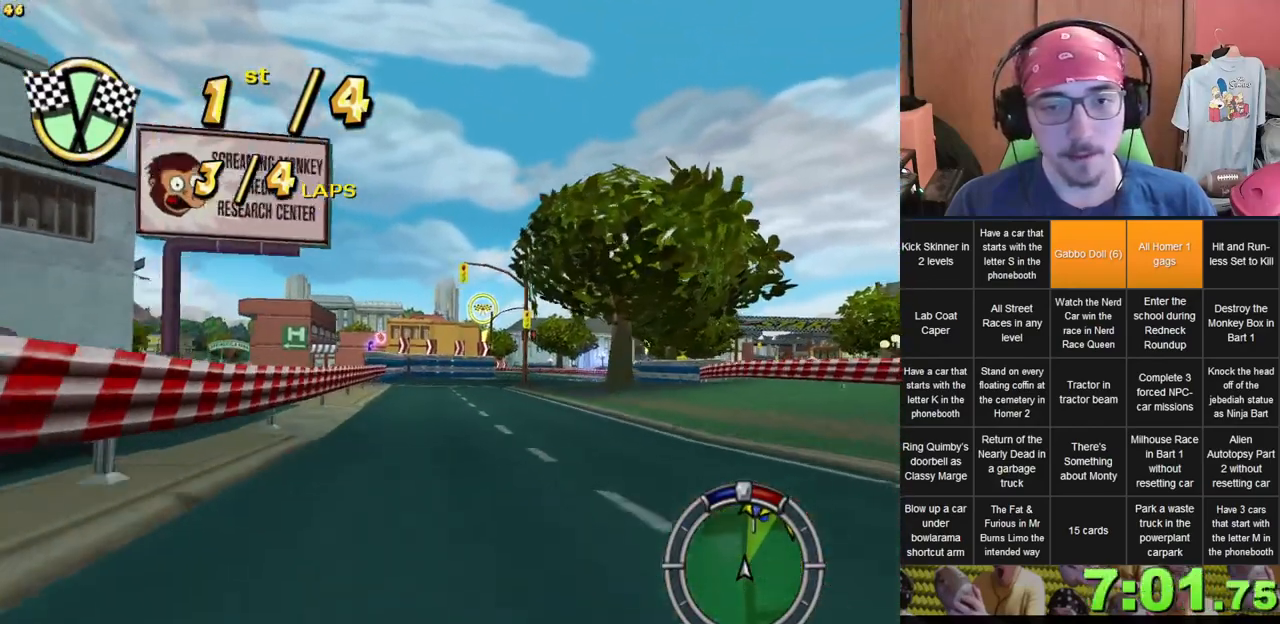
{"dt_ms": 500, "buttons": [], "left_stick": "center", "right_stick": "center", "events": []}
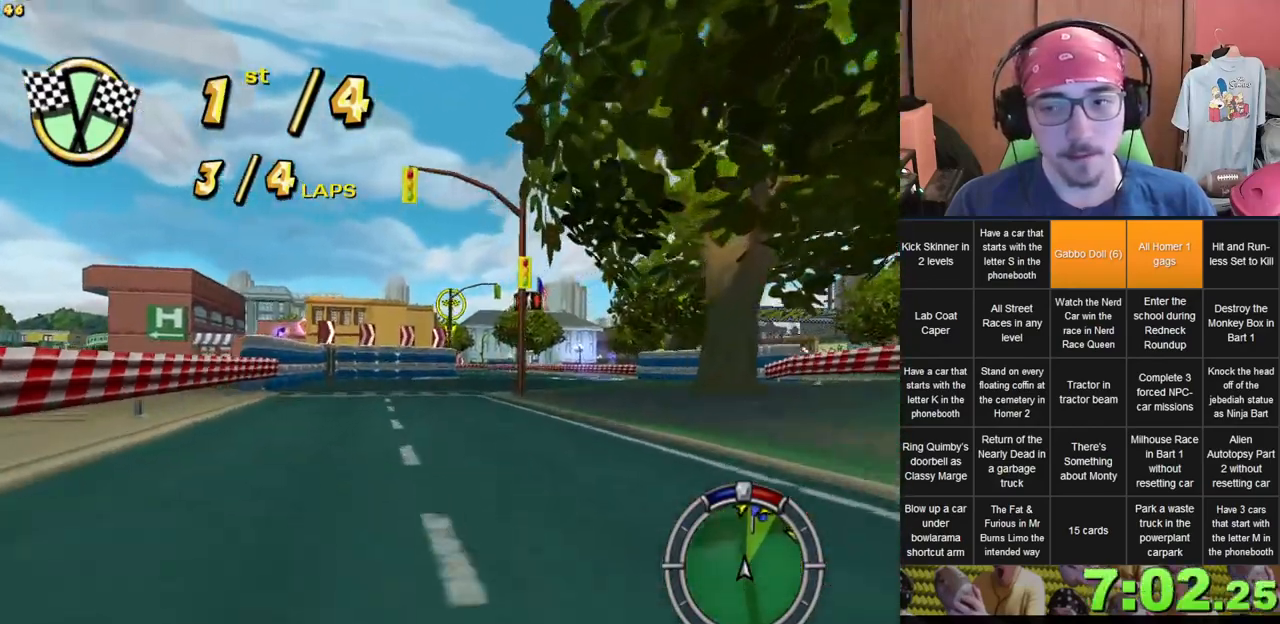
{"dt_ms": 500, "buttons": [], "left_stick": "center", "right_stick": "center", "events": [[50, "left_stick", "right"], [217, "left_stick", "center"]]}
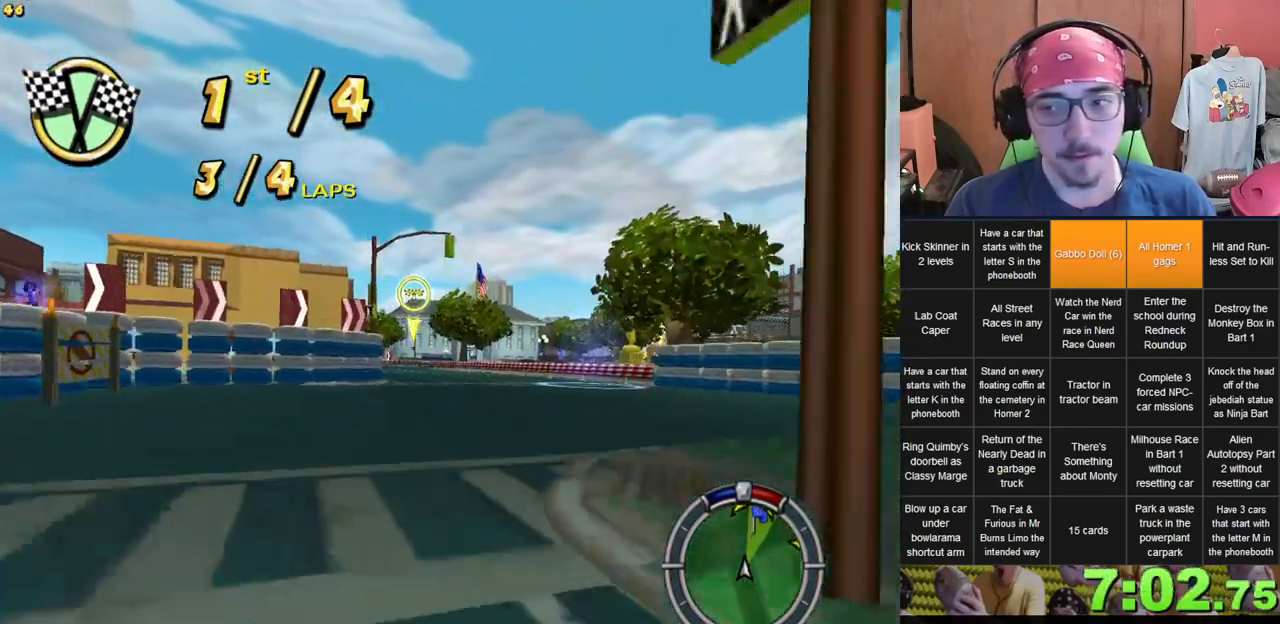
{"dt_ms": 500, "buttons": [], "left_stick": "left", "right_stick": "center", "events": [[417, "left_stick", "left"]]}
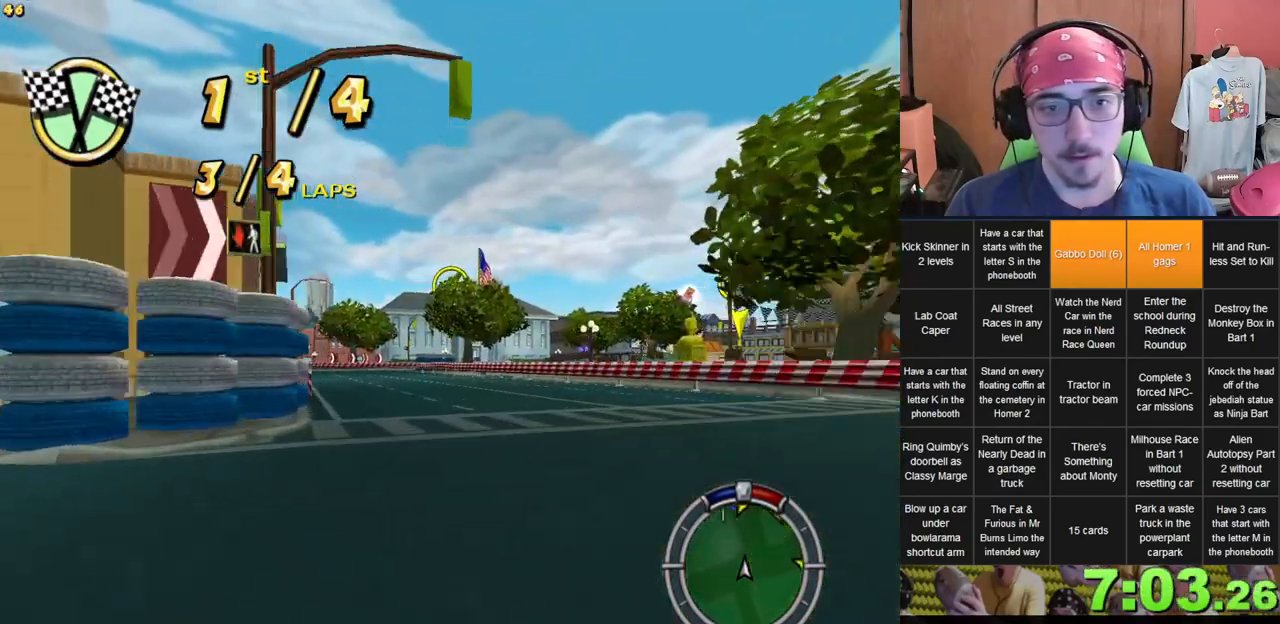
{"dt_ms": 500, "buttons": [], "left_stick": "center", "right_stick": "center", "events": [[233, "left_stick", "center"]]}
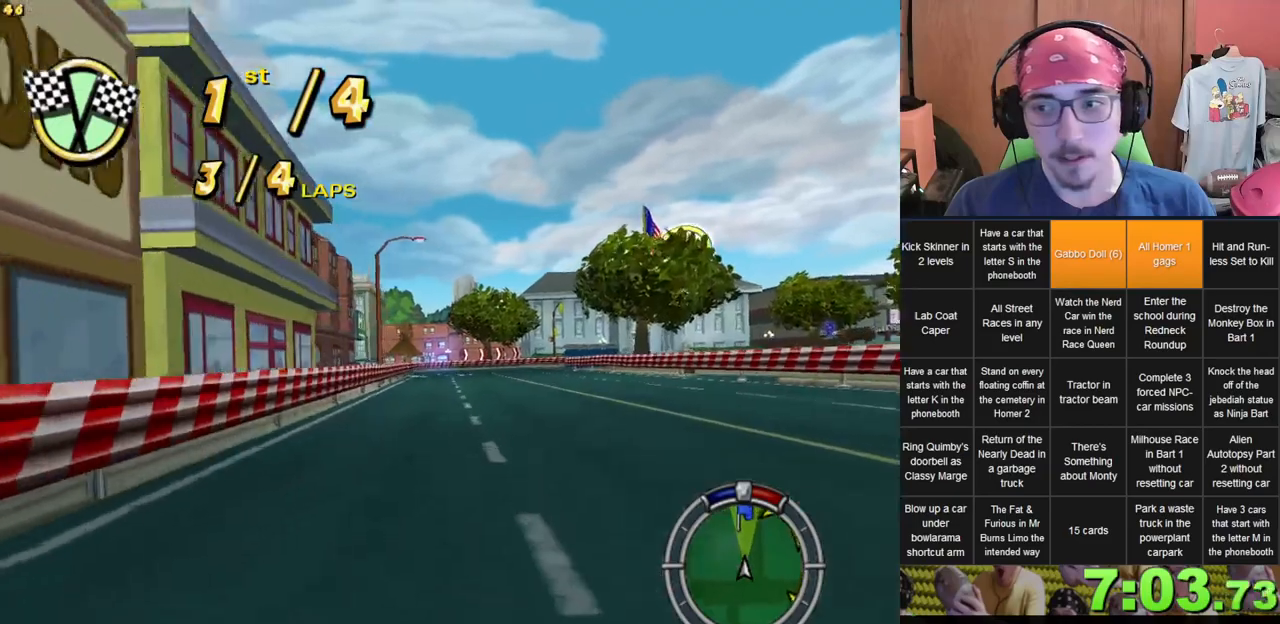
{"dt_ms": 500, "buttons": [], "left_stick": "right", "right_stick": "center", "events": [[233, "left_stick", "right"]]}
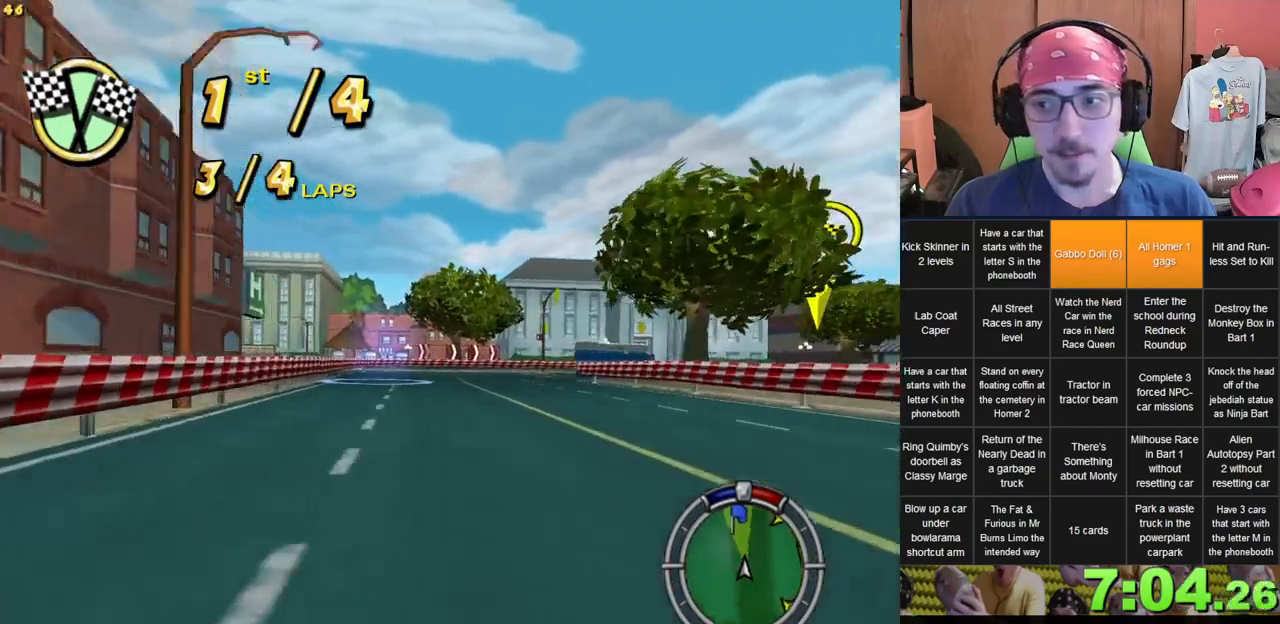
{"dt_ms": 500, "buttons": [], "left_stick": "center", "right_stick": "center", "events": [[50, "left_stick", "center"], [200, "left_stick", "right"], [417, "left_stick", "center"]]}
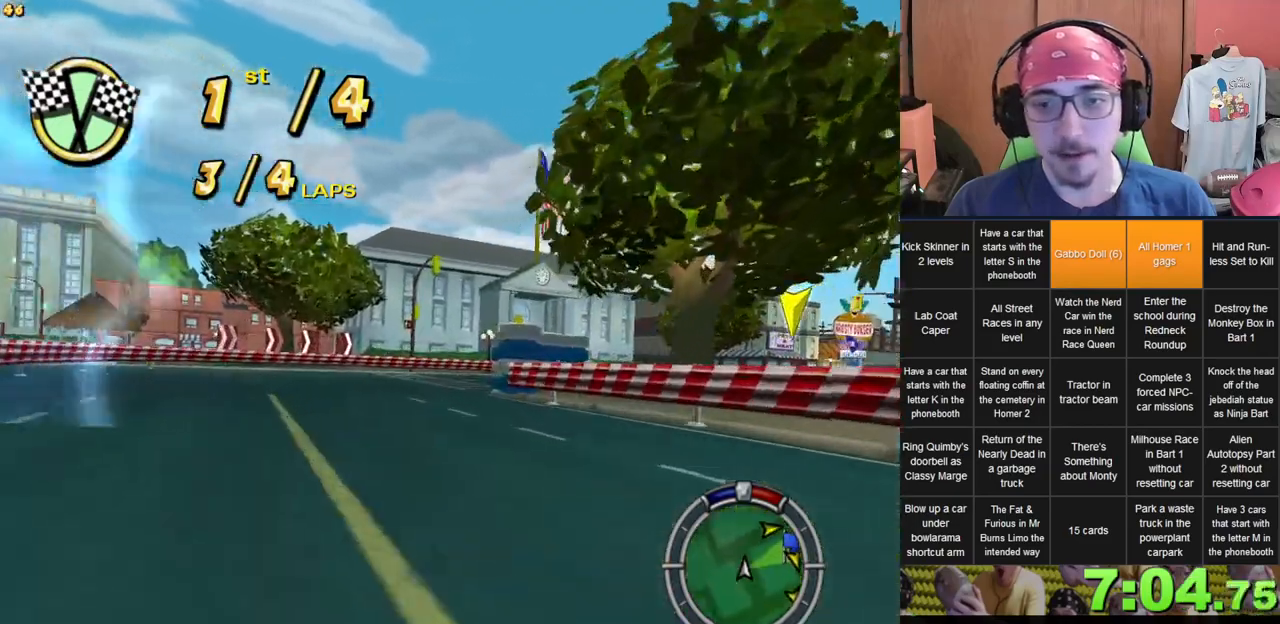
{"dt_ms": 500, "buttons": [], "left_stick": "right", "right_stick": "center", "events": [[83, "left_stick", "left"], [133, "left_stick", "center"], [233, "left_stick", "right"]]}
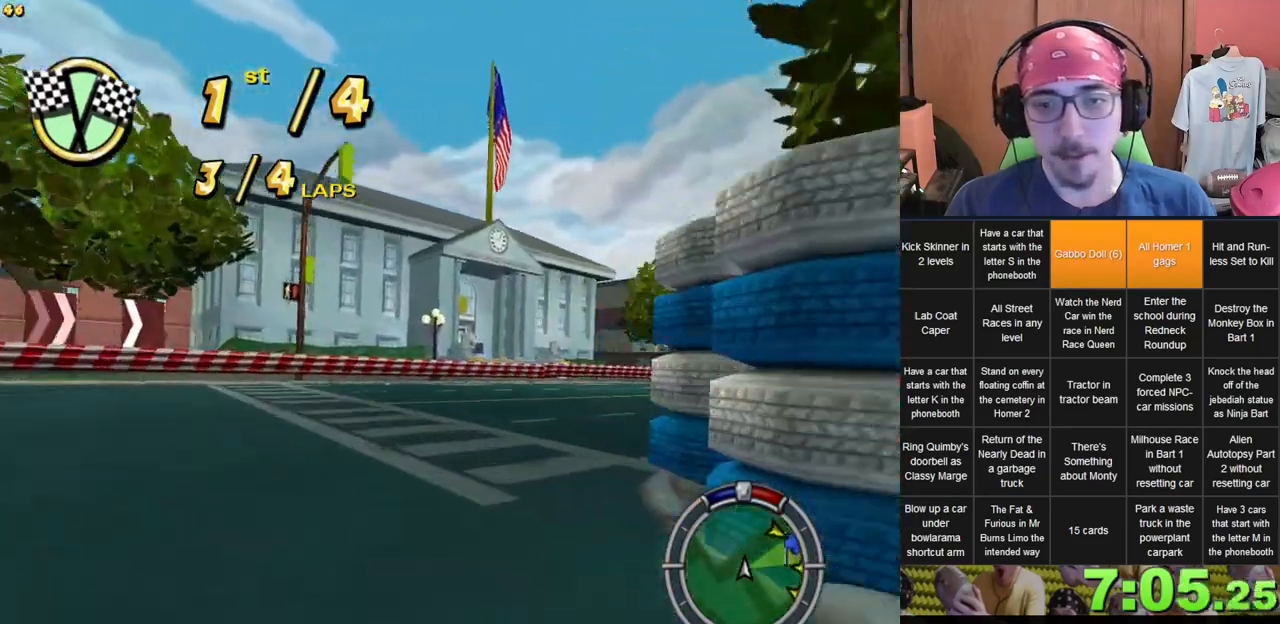
{"dt_ms": 500, "buttons": [], "left_stick": "center", "right_stick": "center", "events": [[367, "left_stick", "center"]]}
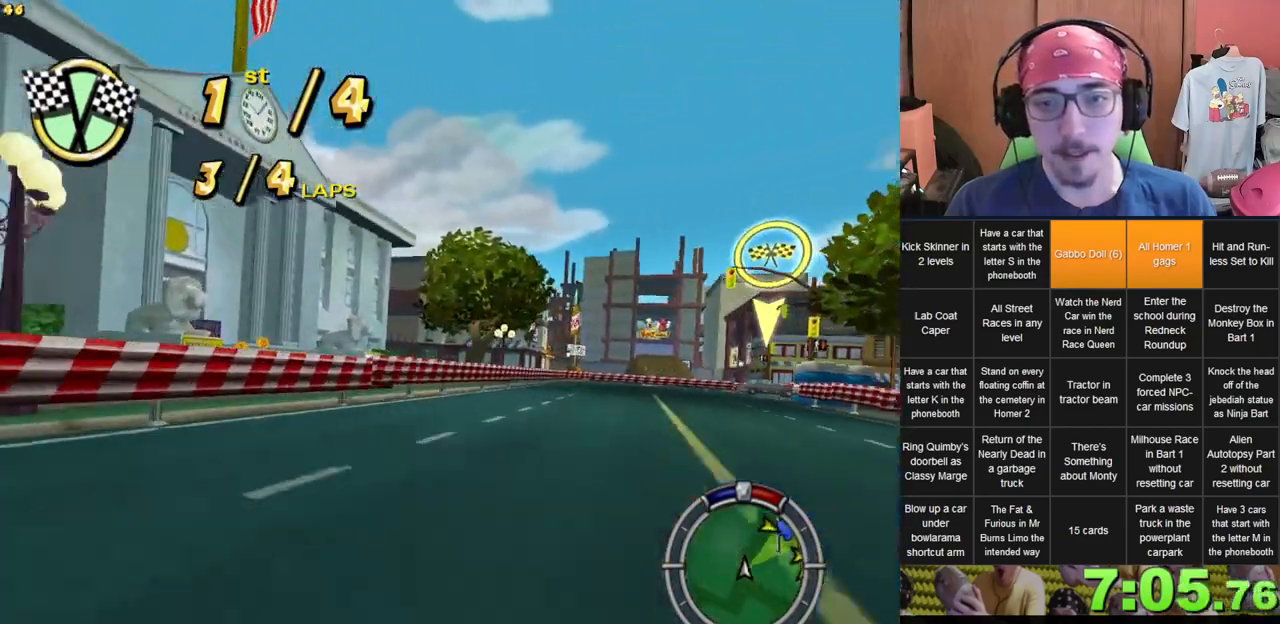
{"dt_ms": 1000, "buttons": [], "left_stick": "right", "right_stick": "center", "events": [[17, "left_stick", "right"]]}
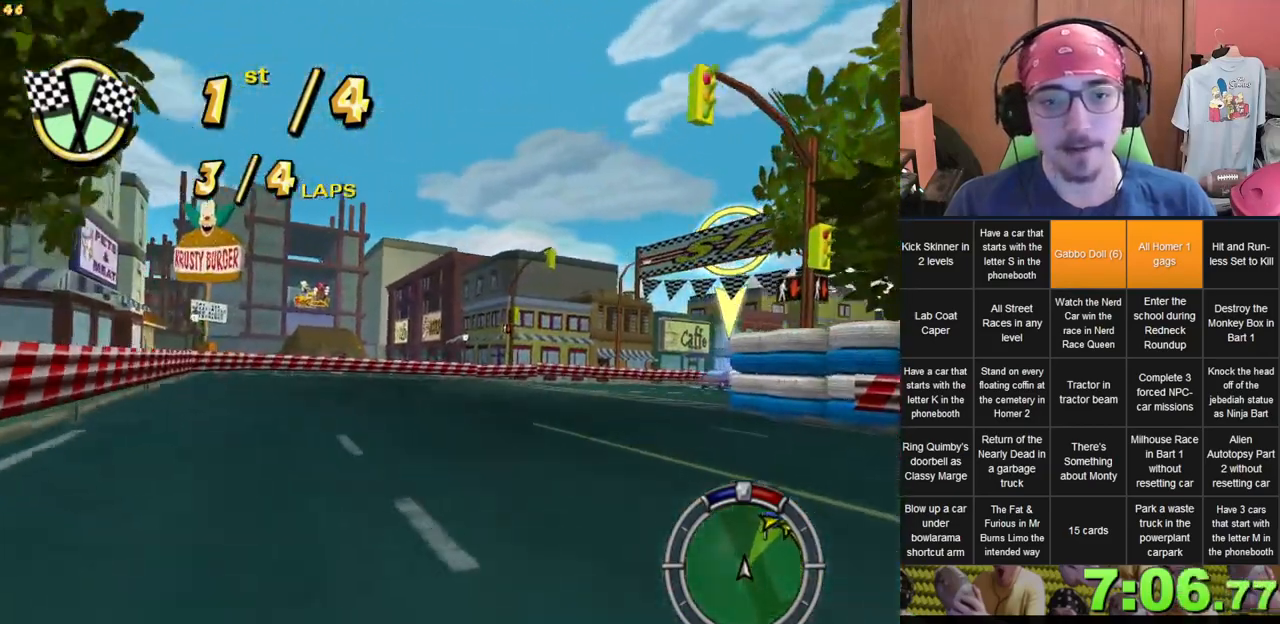
{"dt_ms": 500, "buttons": [], "left_stick": "center", "right_stick": "center", "events": [[200, "left_stick", "center"]]}
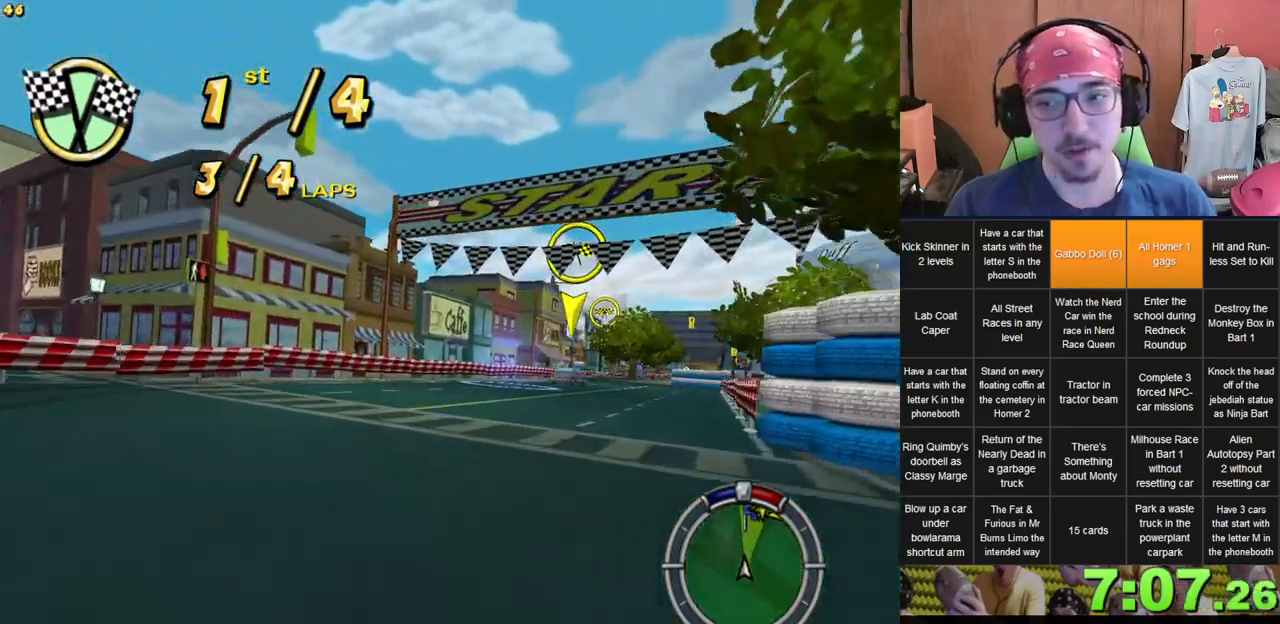
{"dt_ms": 500, "buttons": [], "left_stick": "center", "right_stick": "center", "events": [[67, "left_stick", "right"], [467, "left_stick", "center"]]}
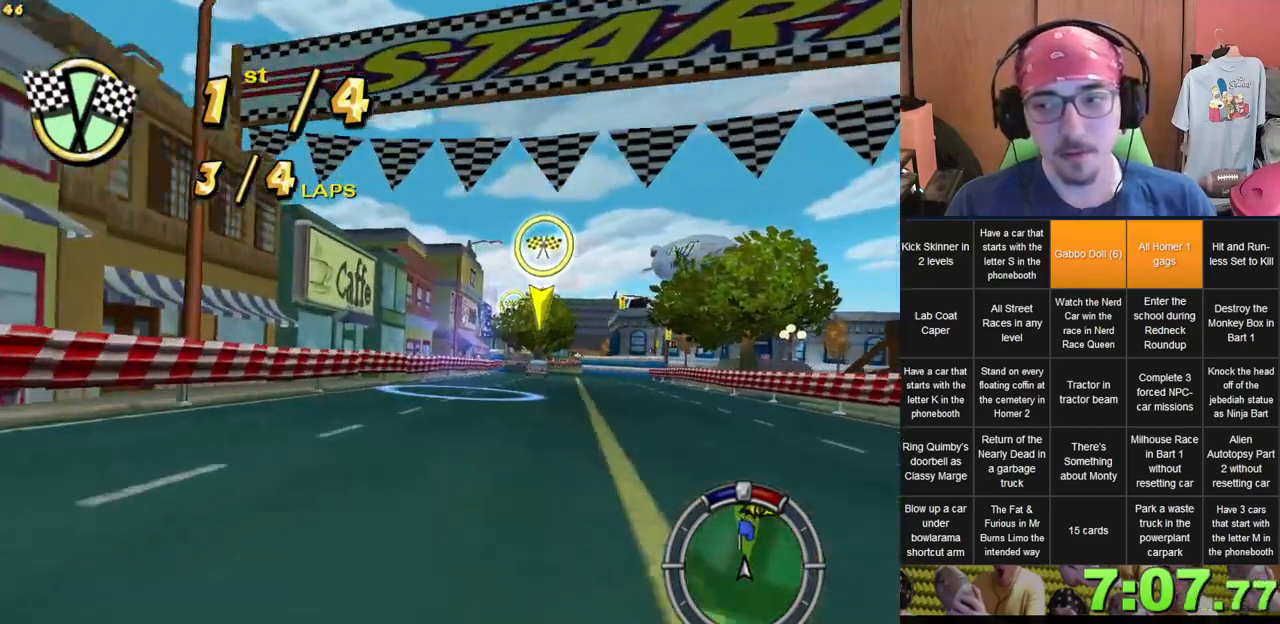
{"dt_ms": 500, "buttons": [], "left_stick": "right", "right_stick": "center", "events": [[483, "left_stick", "right"]]}
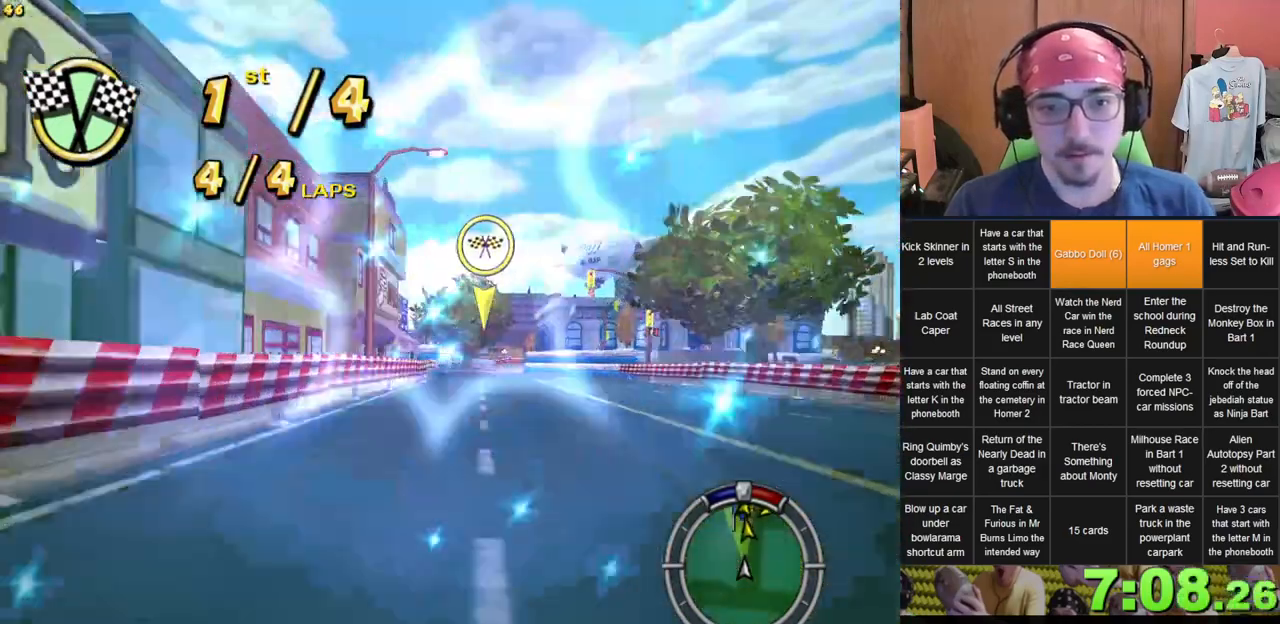
{"dt_ms": 500, "buttons": [], "left_stick": "center", "right_stick": "center", "events": [[117, "left_stick", "center"]]}
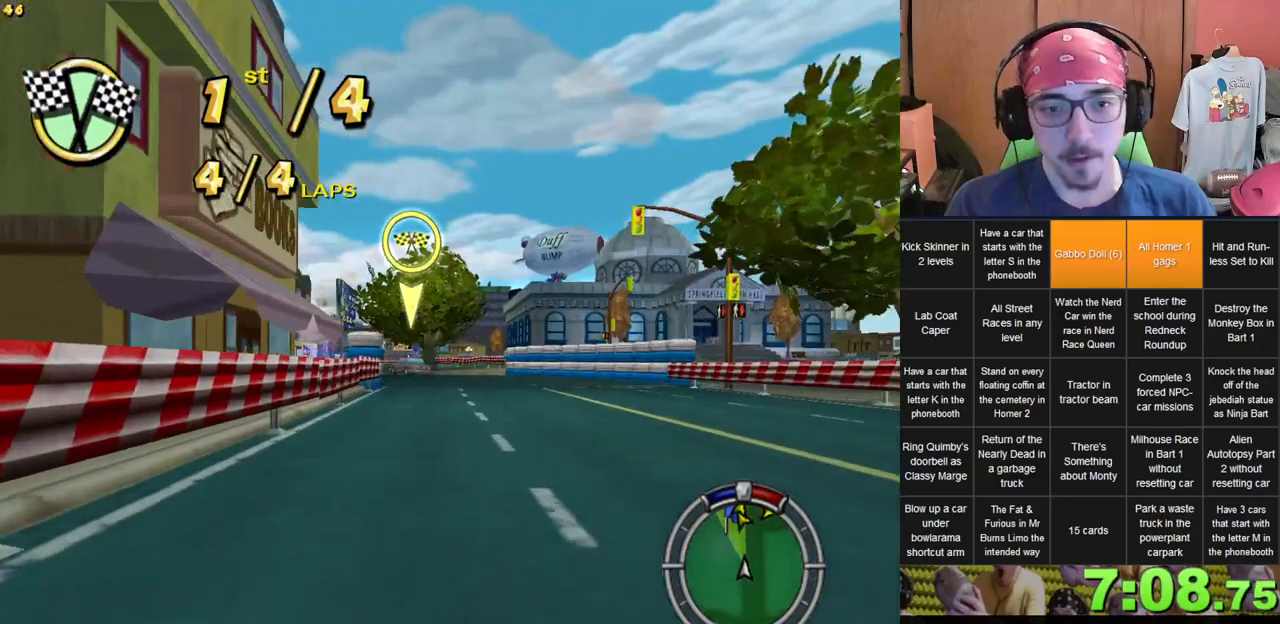
{"dt_ms": 500, "buttons": [], "left_stick": "left", "right_stick": "center", "events": [[333, "left_stick", "left"]]}
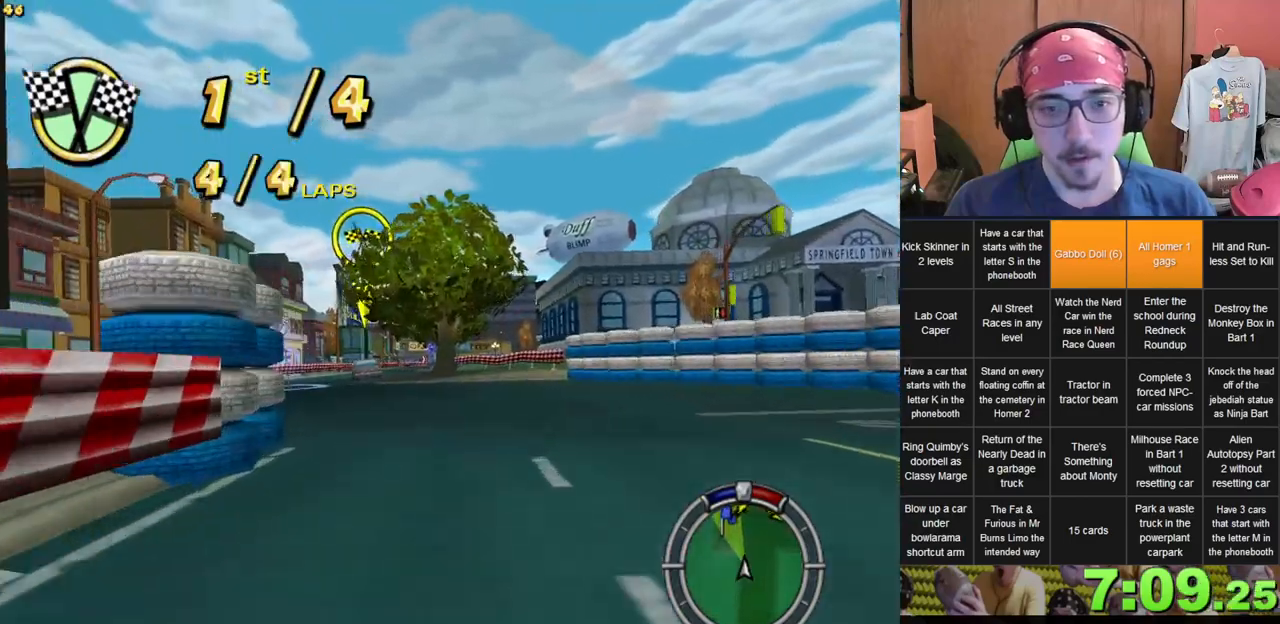
{"dt_ms": 500, "buttons": [], "left_stick": "center", "right_stick": "center", "events": [[83, "left_stick", "center"]]}
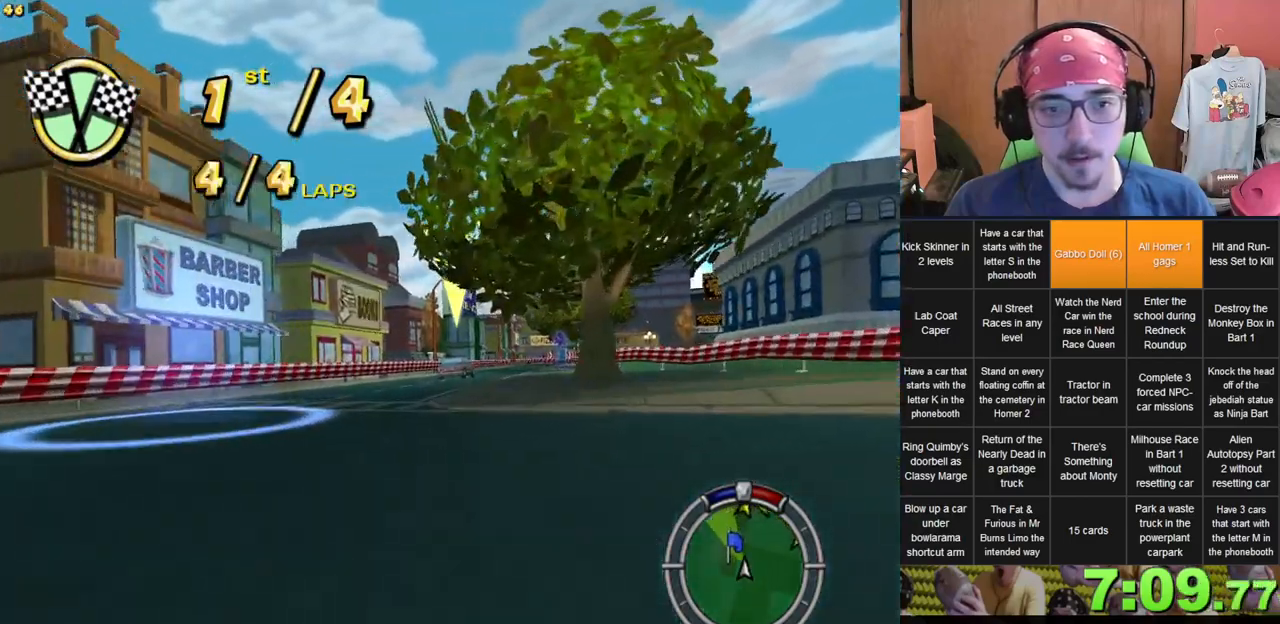
{"dt_ms": 500, "buttons": [], "left_stick": "center", "right_stick": "center", "events": []}
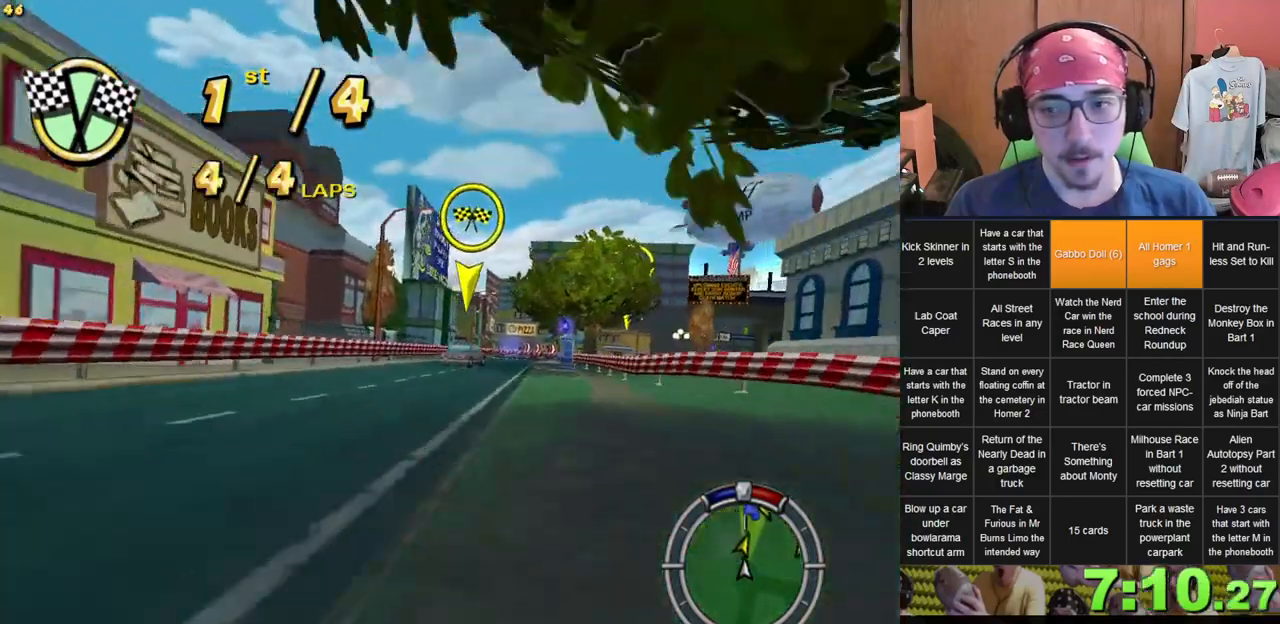
{"dt_ms": 500, "buttons": [], "left_stick": "center", "right_stick": "center", "events": []}
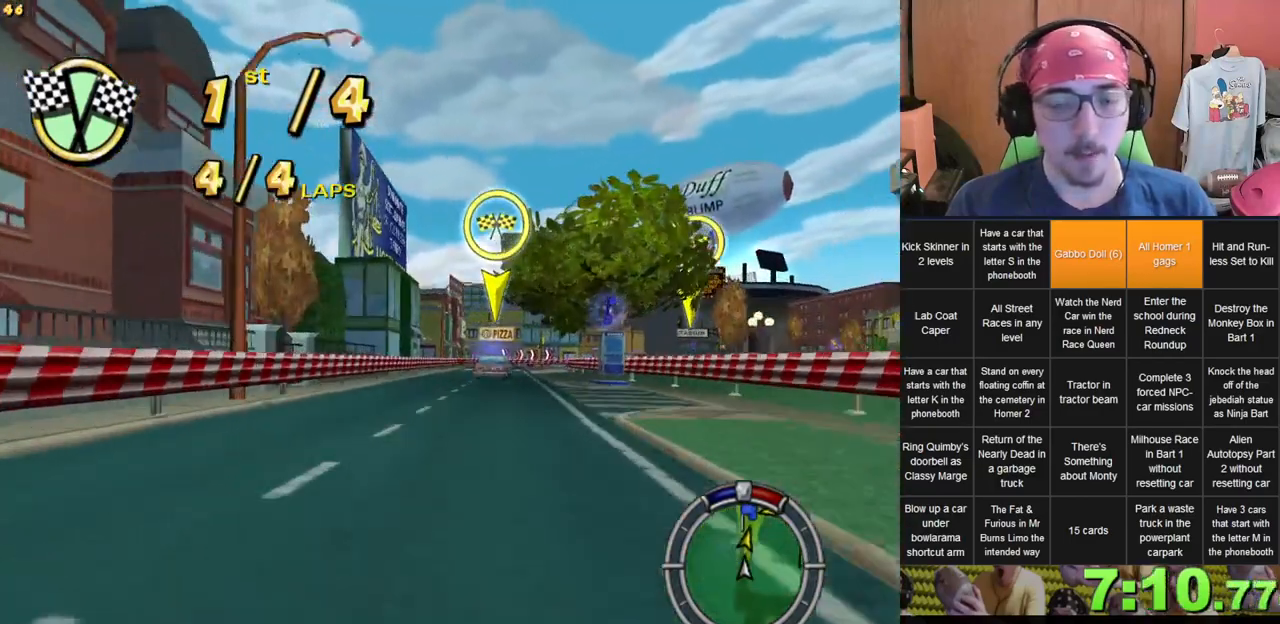
{"dt_ms": 500, "buttons": [], "left_stick": "right", "right_stick": "center", "events": [[283, "left_stick", "right"]]}
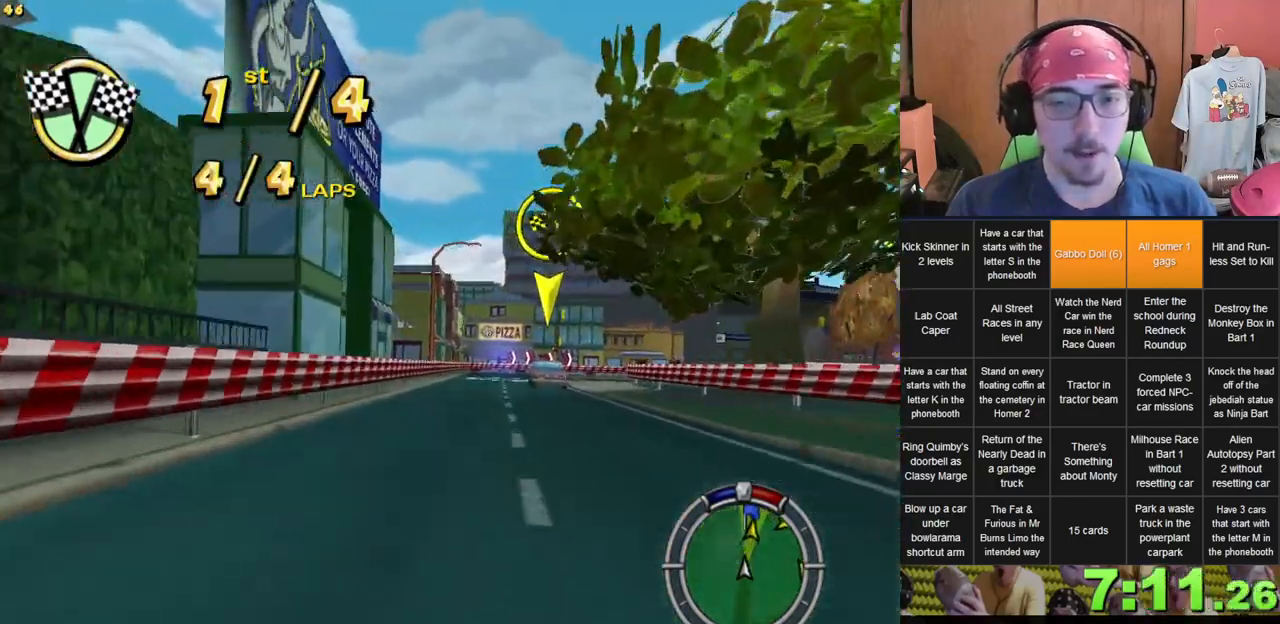
{"dt_ms": 500, "buttons": [], "left_stick": "right", "right_stick": "center", "events": [[83, "left_stick", "center"], [200, "left_stick", "right"]]}
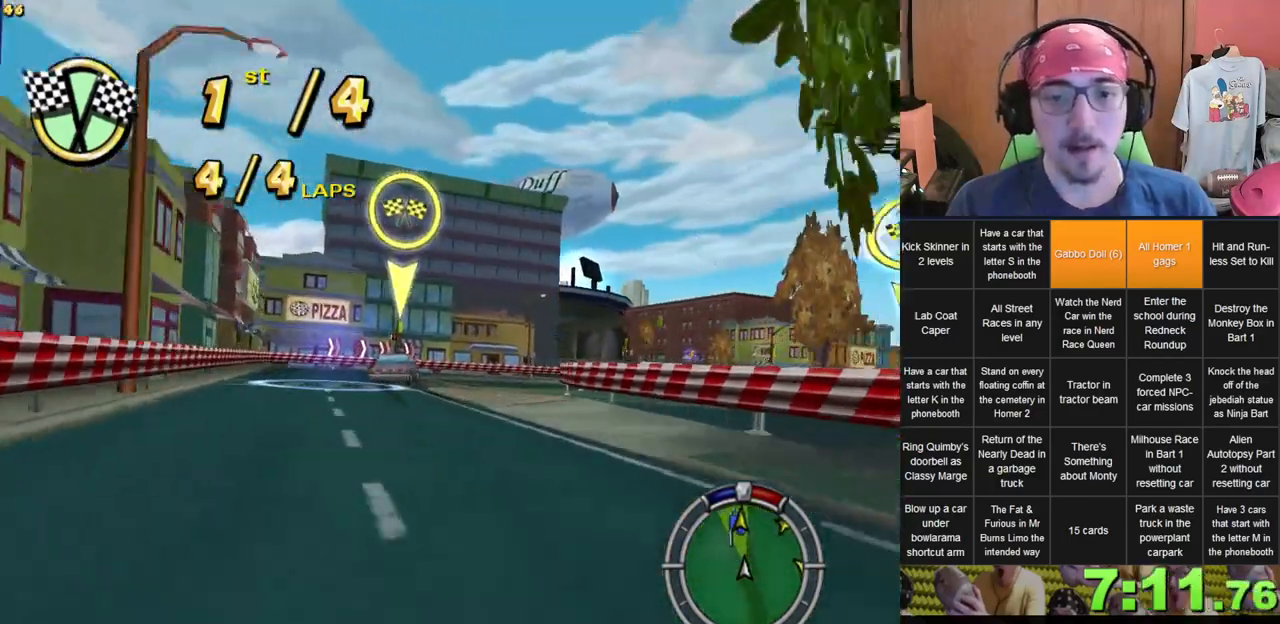
{"dt_ms": 1000, "buttons": [], "left_stick": "center", "right_stick": "center", "events": [[50, "left_stick", "center"], [200, "left_stick", "right"], [900, "left_stick", "center"]]}
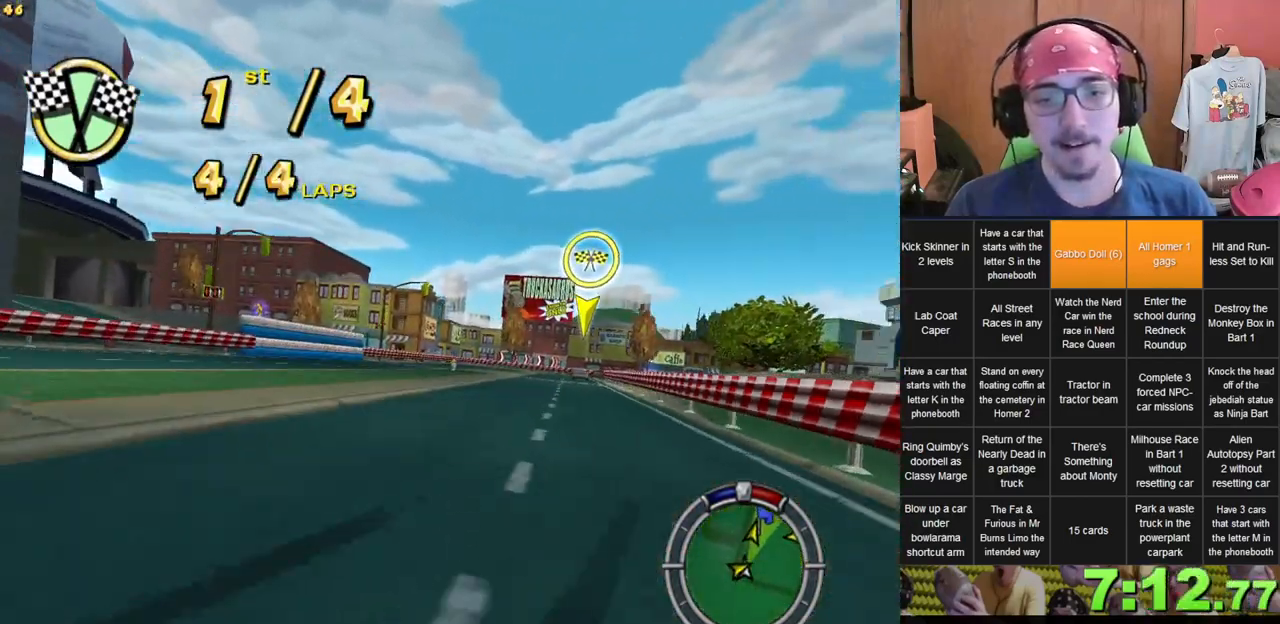
{"dt_ms": 500, "buttons": [], "left_stick": "right", "right_stick": "center", "events": [[83, "left_stick", "right"], [183, "left_stick", "center"], [417, "left_stick", "right"]]}
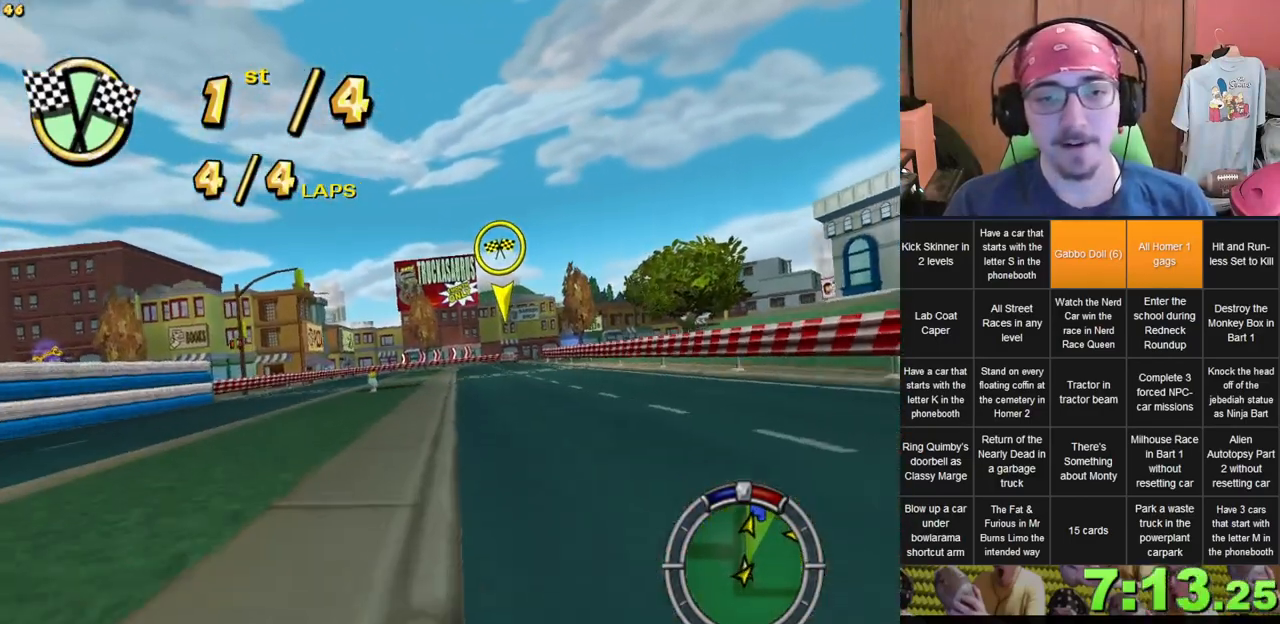
{"dt_ms": 500, "buttons": [], "left_stick": "center", "right_stick": "center", "events": [[50, "left_stick", "center"]]}
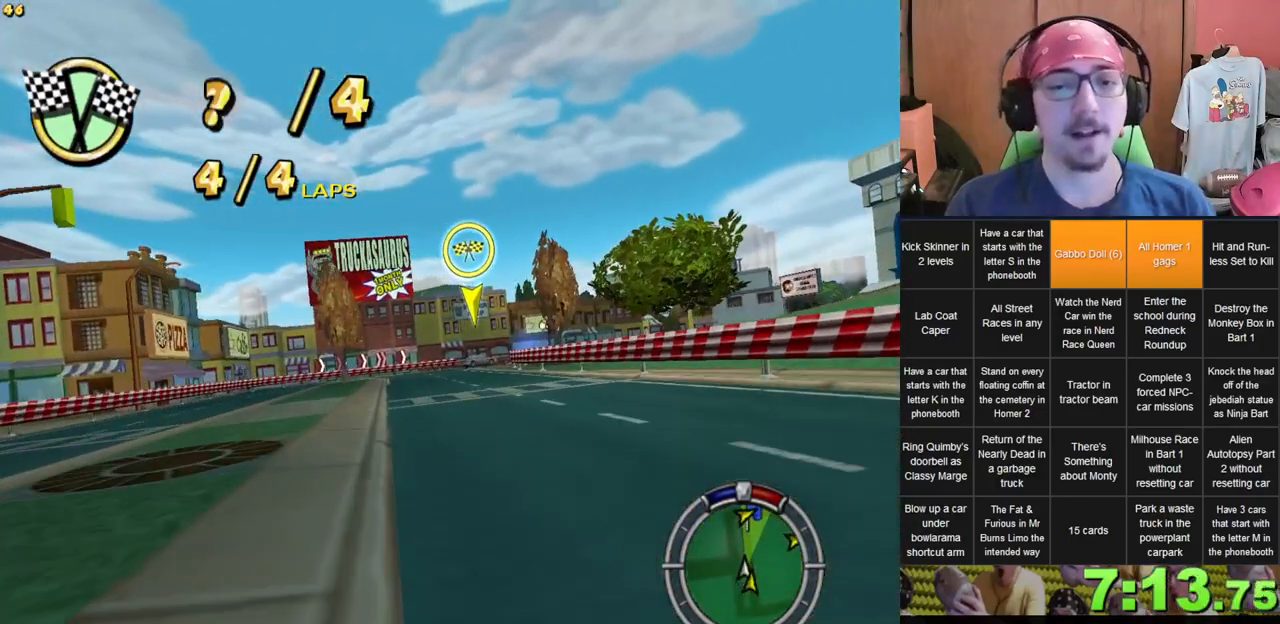
{"dt_ms": 500, "buttons": [], "left_stick": "center", "right_stick": "center", "events": []}
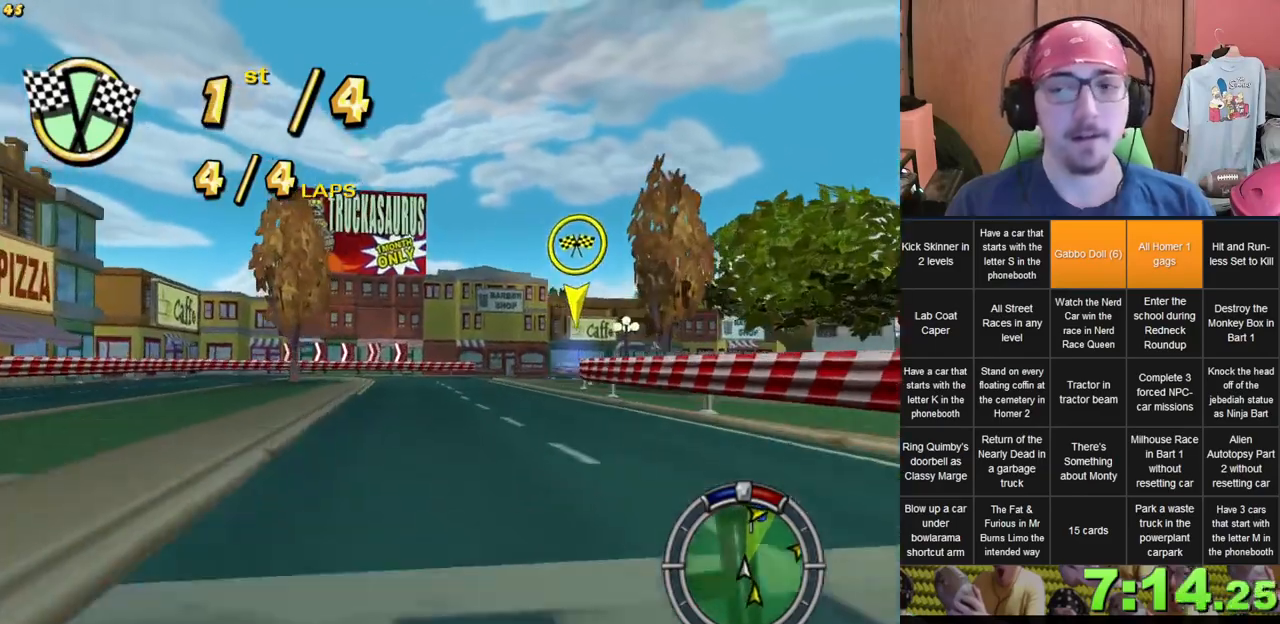
{"dt_ms": 500, "buttons": [], "left_stick": "right", "right_stick": "center", "events": [[50, "left_stick", "right"], [267, "left_stick", "center"], [367, "left_stick", "right"]]}
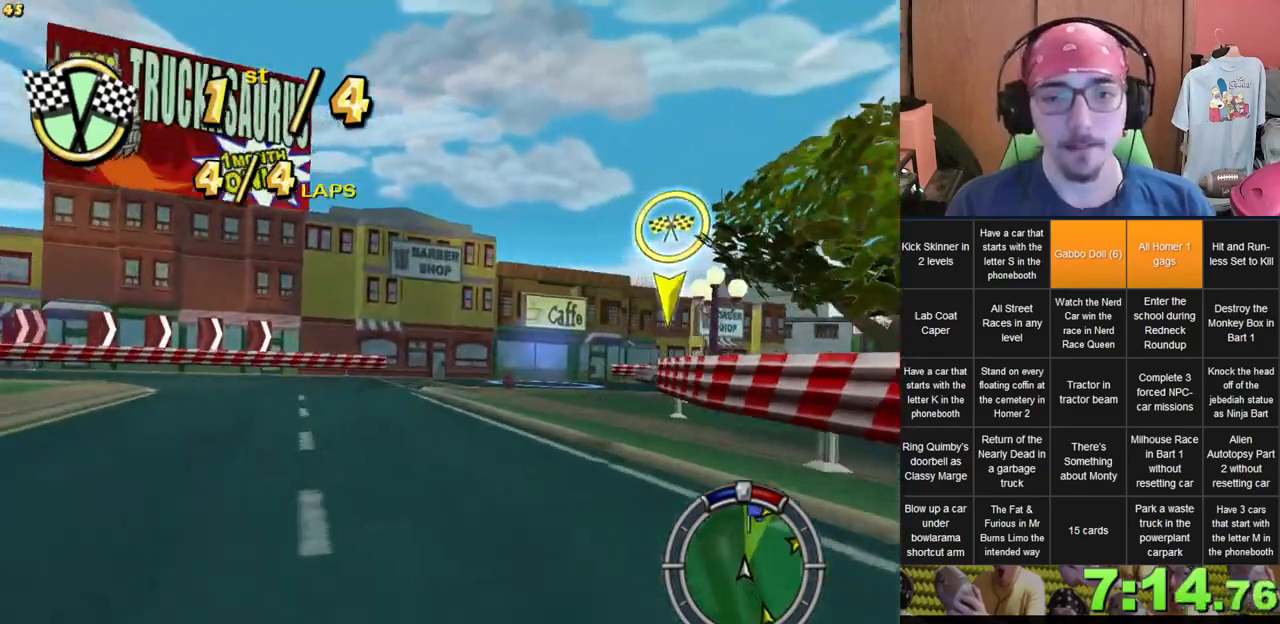
{"dt_ms": 500, "buttons": [], "left_stick": "right", "right_stick": "center", "events": [[150, "A", "down"], [267, "A", "up"]]}
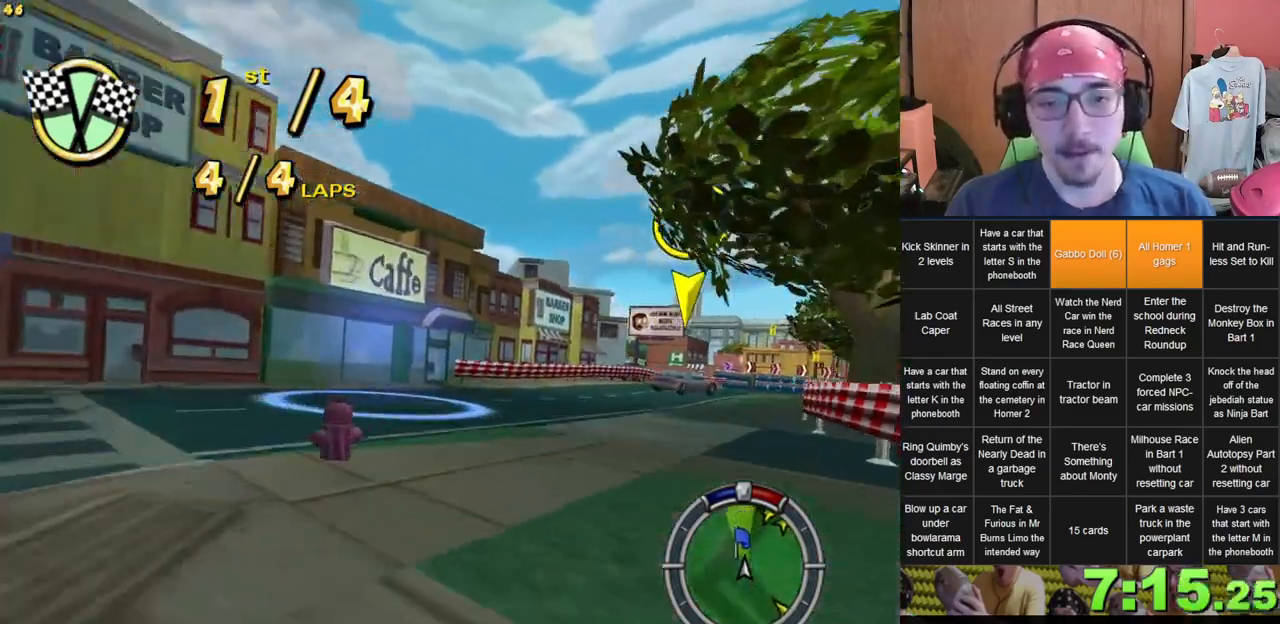
{"dt_ms": 500, "buttons": [], "left_stick": "center", "right_stick": "center", "events": [[367, "left_stick", "center"]]}
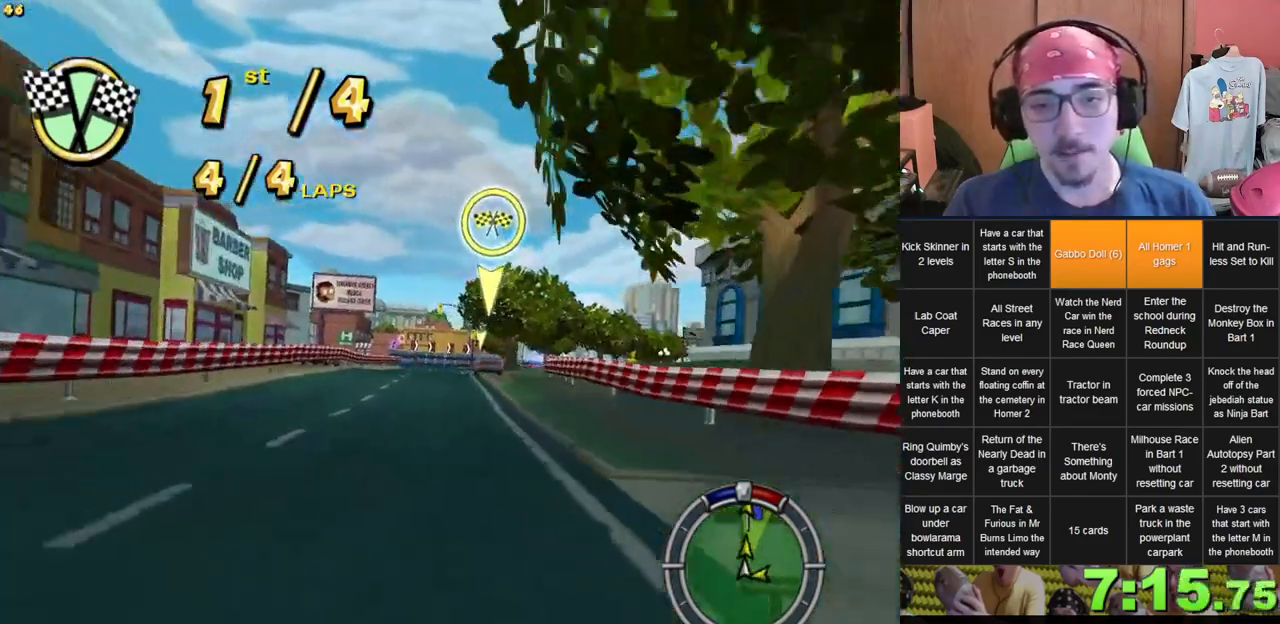
{"dt_ms": 500, "buttons": [], "left_stick": "left", "right_stick": "center", "events": [[83, "left_stick", "left"], [217, "left_stick", "center"], [317, "left_stick", "right"], [400, "left_stick", "center"], [450, "left_stick", "left"]]}
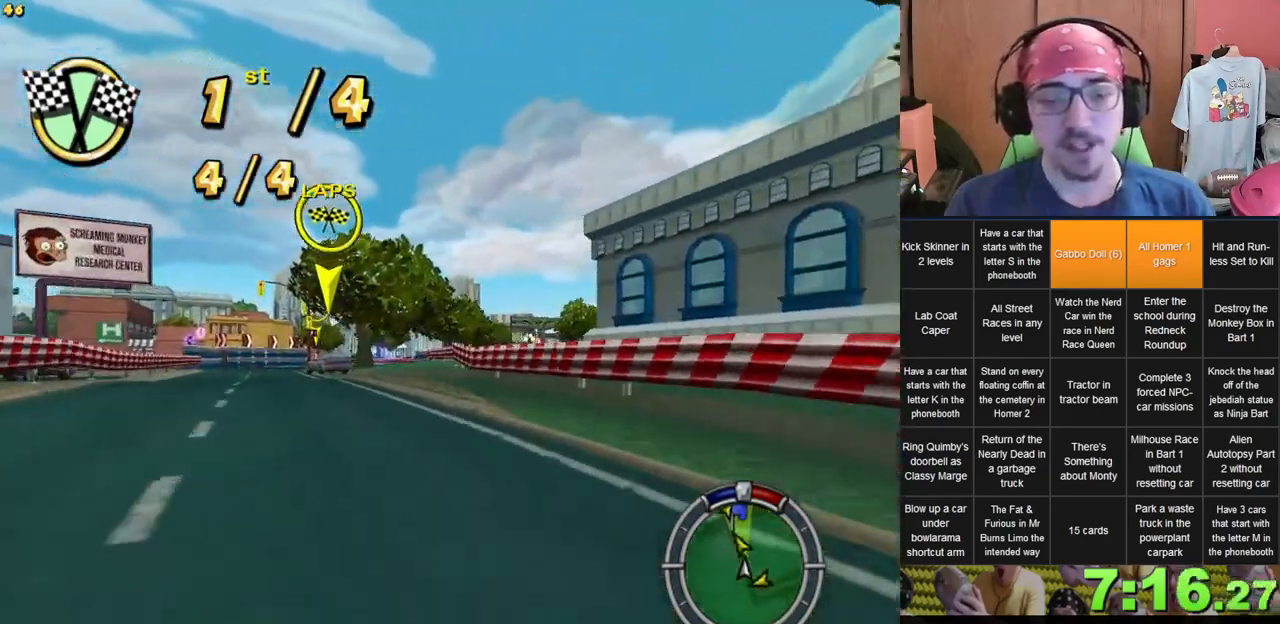
{"dt_ms": 1000, "buttons": [], "left_stick": "center", "right_stick": "center", "events": [[350, "left_stick", "center"], [483, "left_stick", "left"], [683, "left_stick", "center"], [733, "left_stick", "left"], [983, "left_stick", "center"]]}
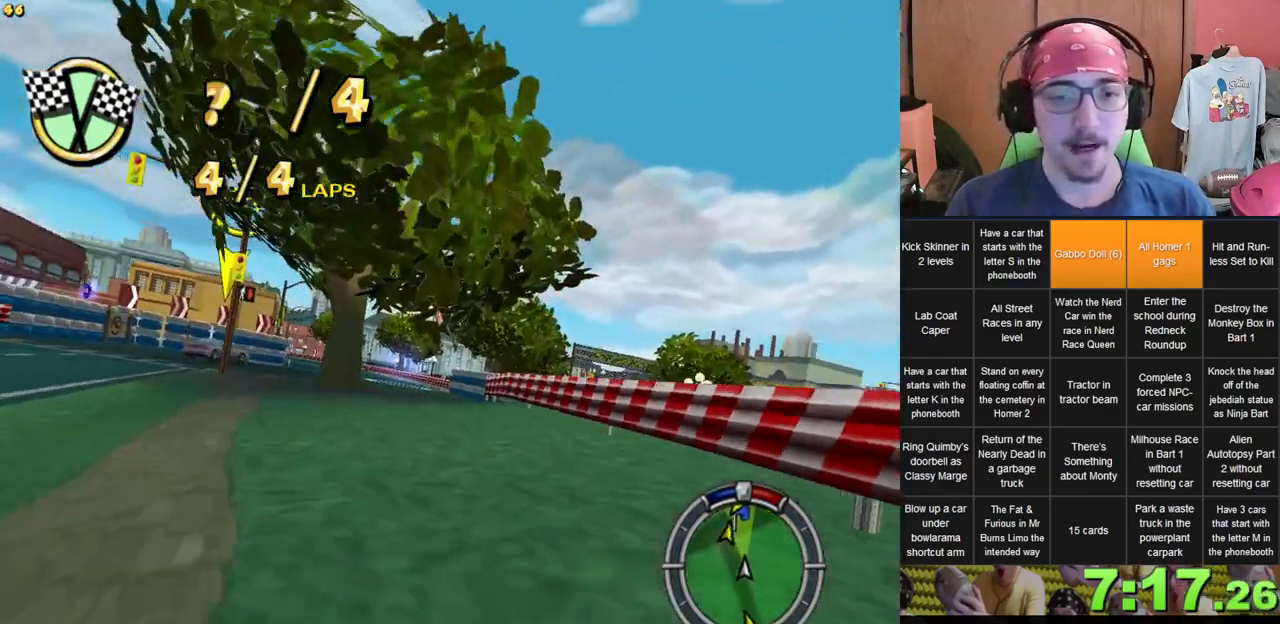
{"dt_ms": 500, "buttons": [], "left_stick": "left", "right_stick": "center", "events": [[117, "left_stick", "right"], [367, "left_stick", "center"], [417, "left_stick", "left"]]}